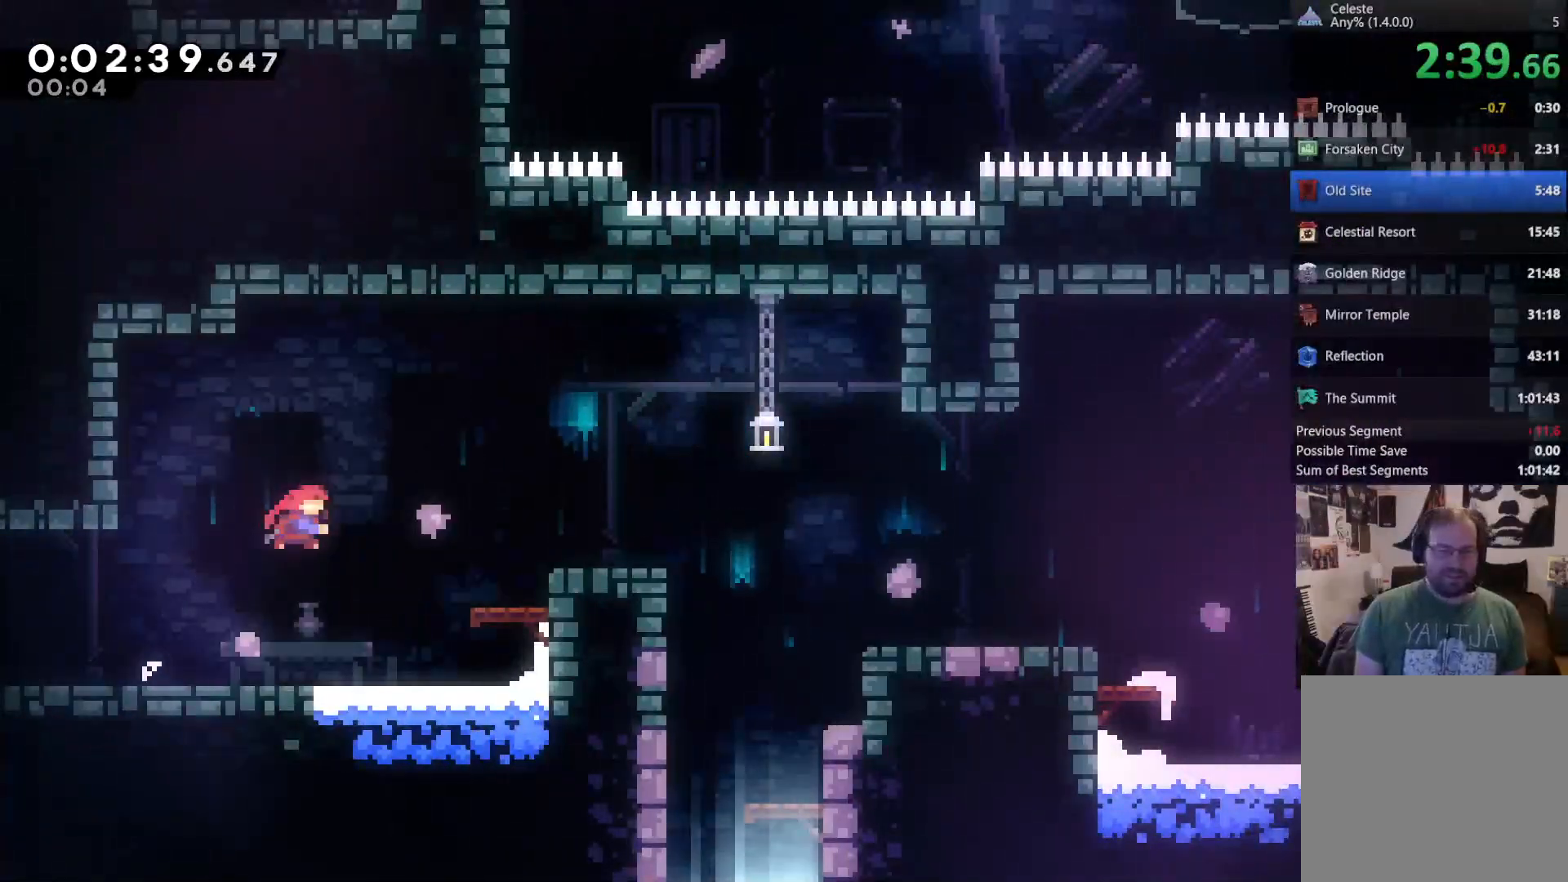
Gameplay with a controller (Xbox layout); each line is a JSON object with the inputs held at the frame after it. "events" lists button and stick changes between this image and that frame as [ms after this image, input, new state], when the widget could be followed in between. Not read: L3.
{"buttons": ["DPAD_RIGHT"], "left_stick": "center", "right_stick": "center", "events": [[83, "A", "up"], [83, "X", "up"], [117, "DPAD_UP", "up"]]}
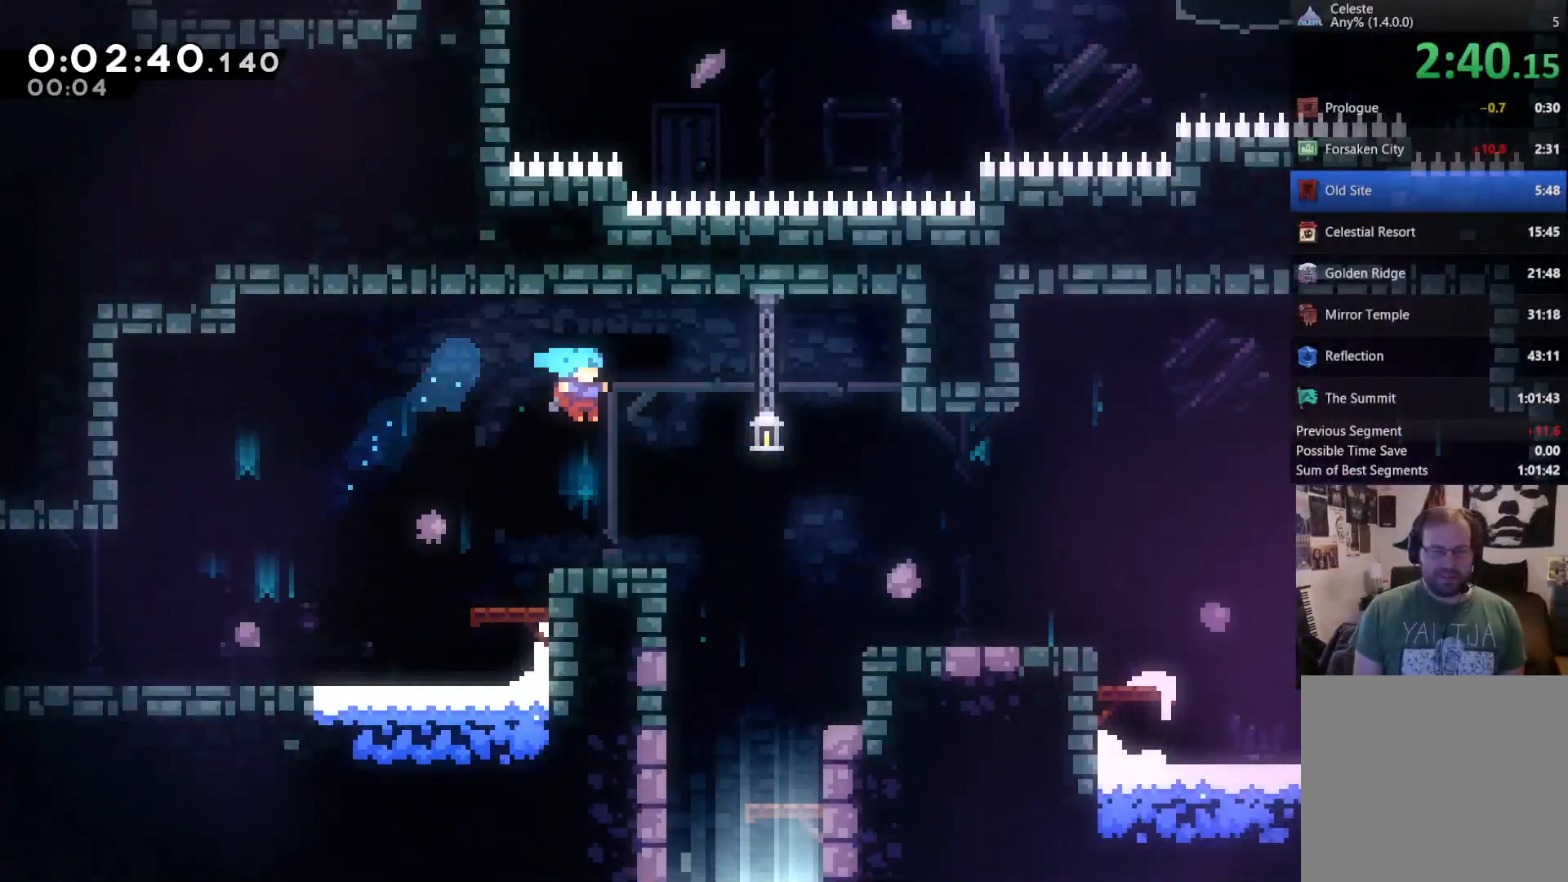
{"buttons": ["DPAD_DOWN", "DPAD_LEFT"], "left_stick": "center", "right_stick": "center", "events": [[217, "DPAD_RIGHT", "up"], [250, "DPAD_LEFT", "down"], [450, "DPAD_DOWN", "down"]]}
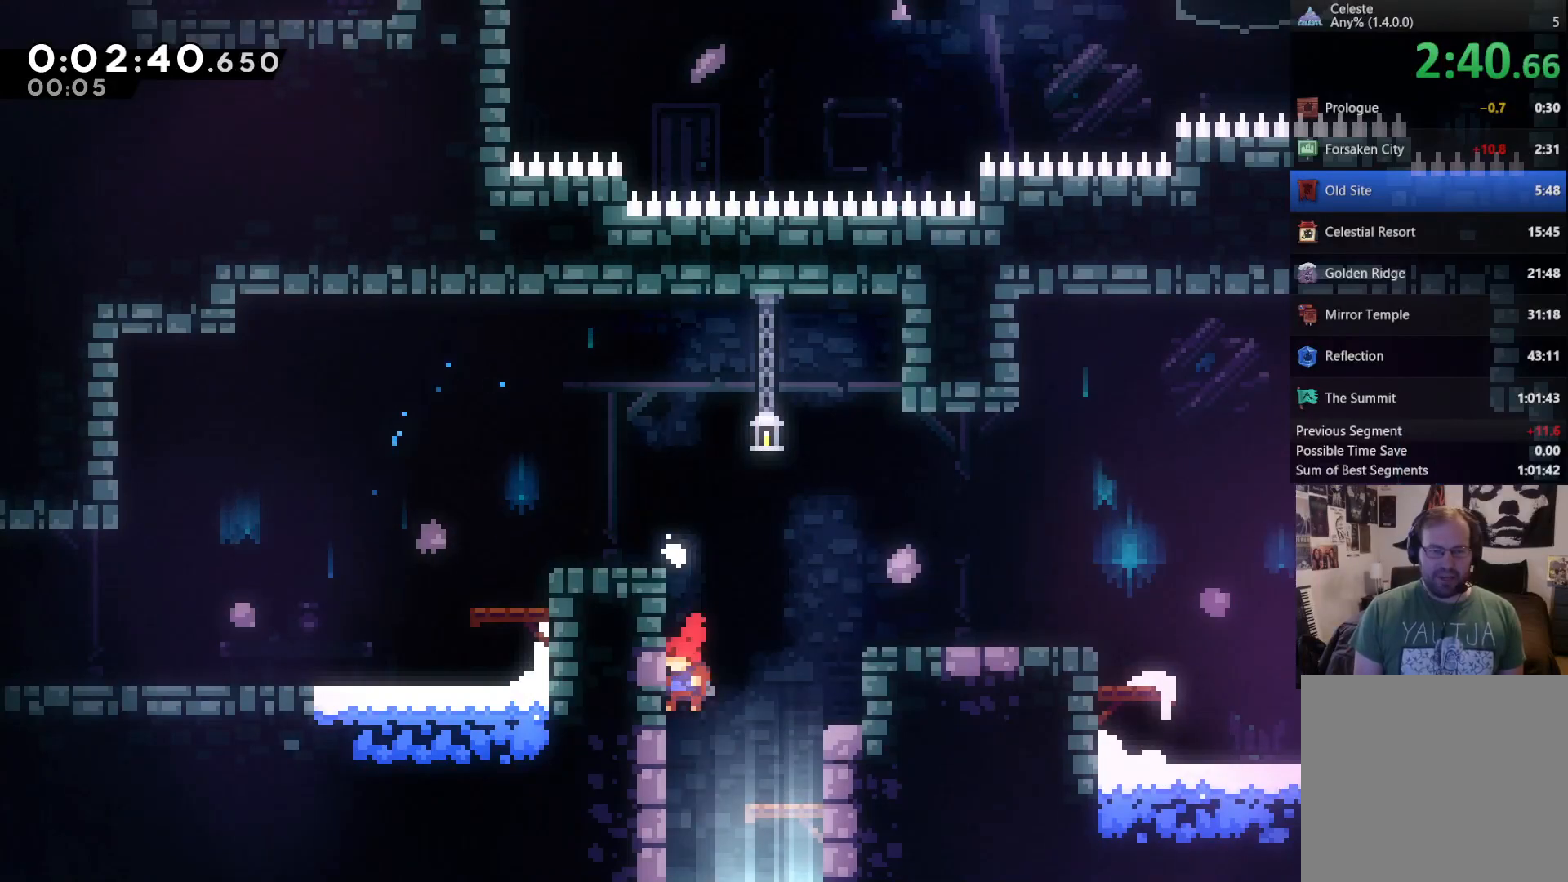
{"buttons": ["DPAD_DOWN"], "left_stick": "center", "right_stick": "center", "events": [[83, "DPAD_LEFT", "up"]]}
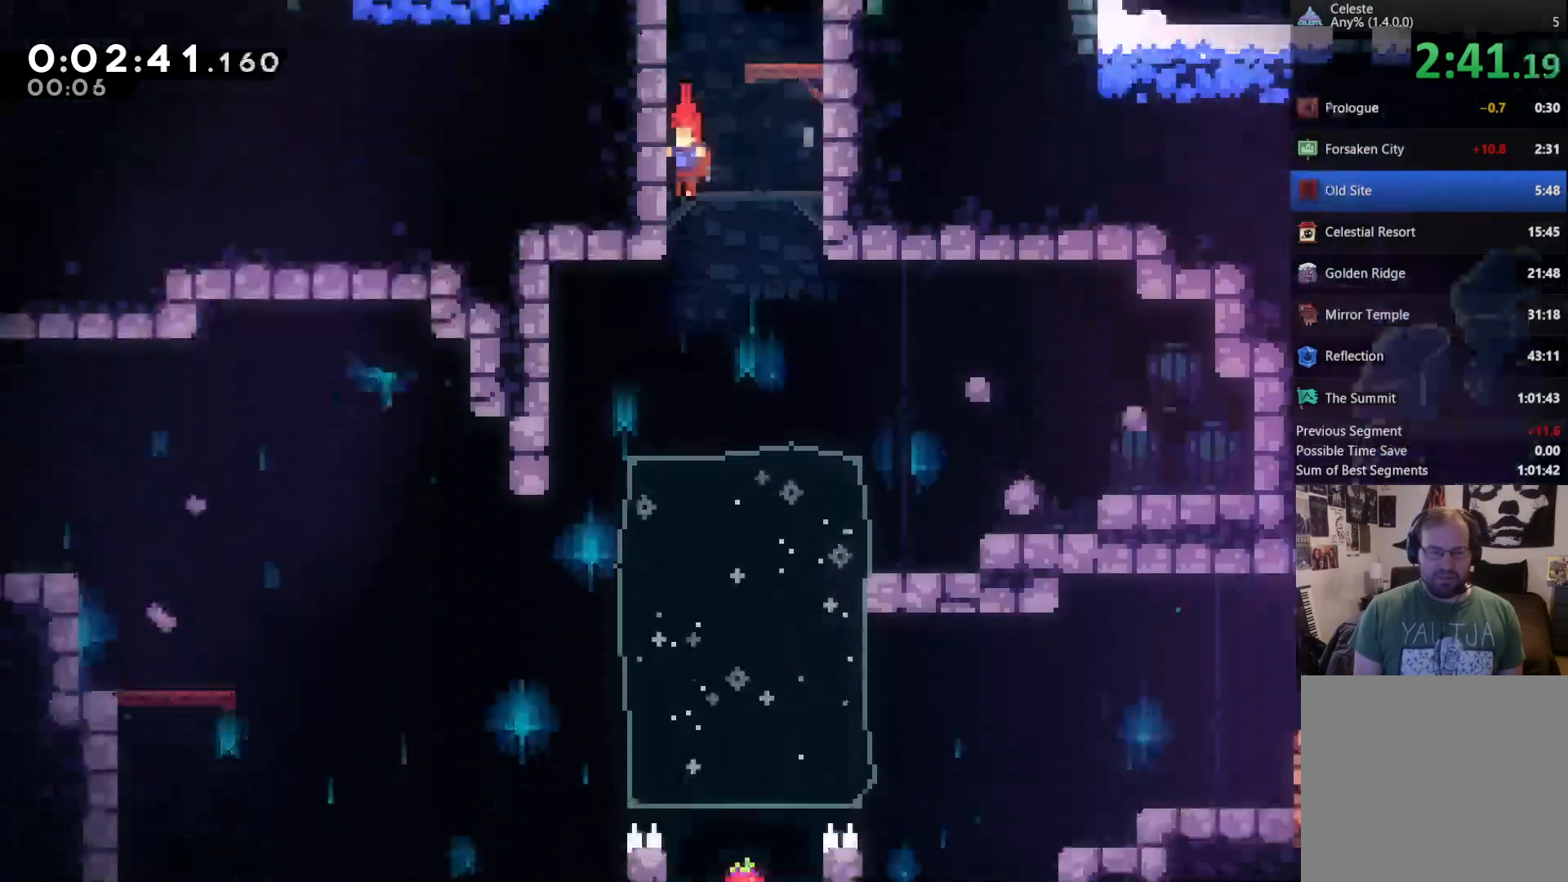
{"buttons": ["DPAD_DOWN", "DPAD_LEFT"], "left_stick": "center", "right_stick": "center", "events": [[250, "DPAD_LEFT", "down"], [283, "DPAD_DOWN", "up"], [450, "DPAD_DOWN", "down"]]}
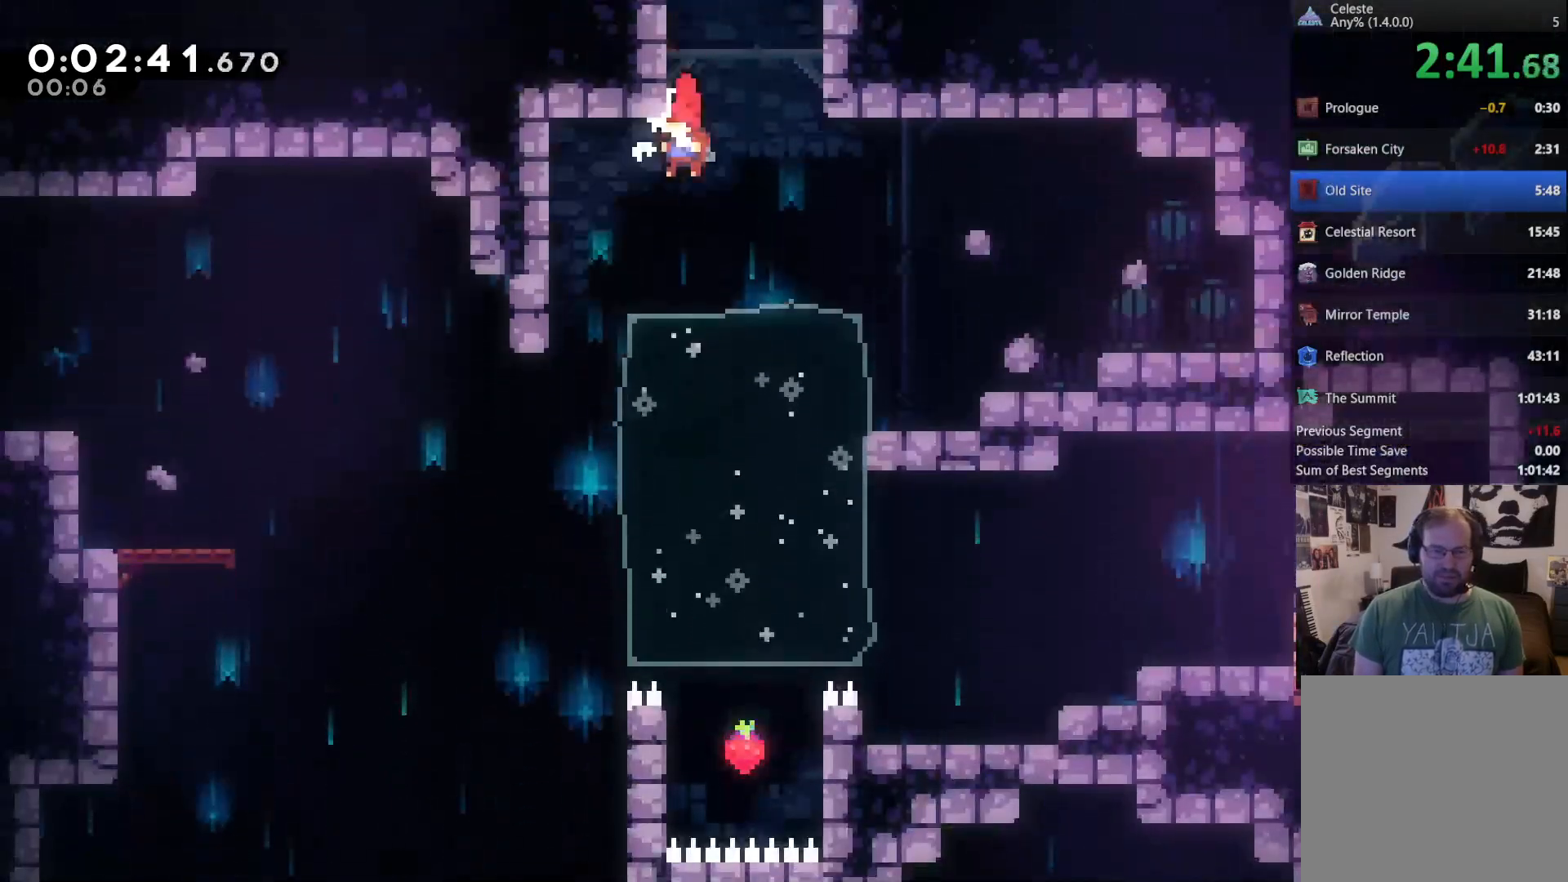
{"buttons": ["DPAD_DOWN", "DPAD_LEFT"], "left_stick": "center", "right_stick": "center", "events": [[83, "A", "down"], [183, "A", "up"]]}